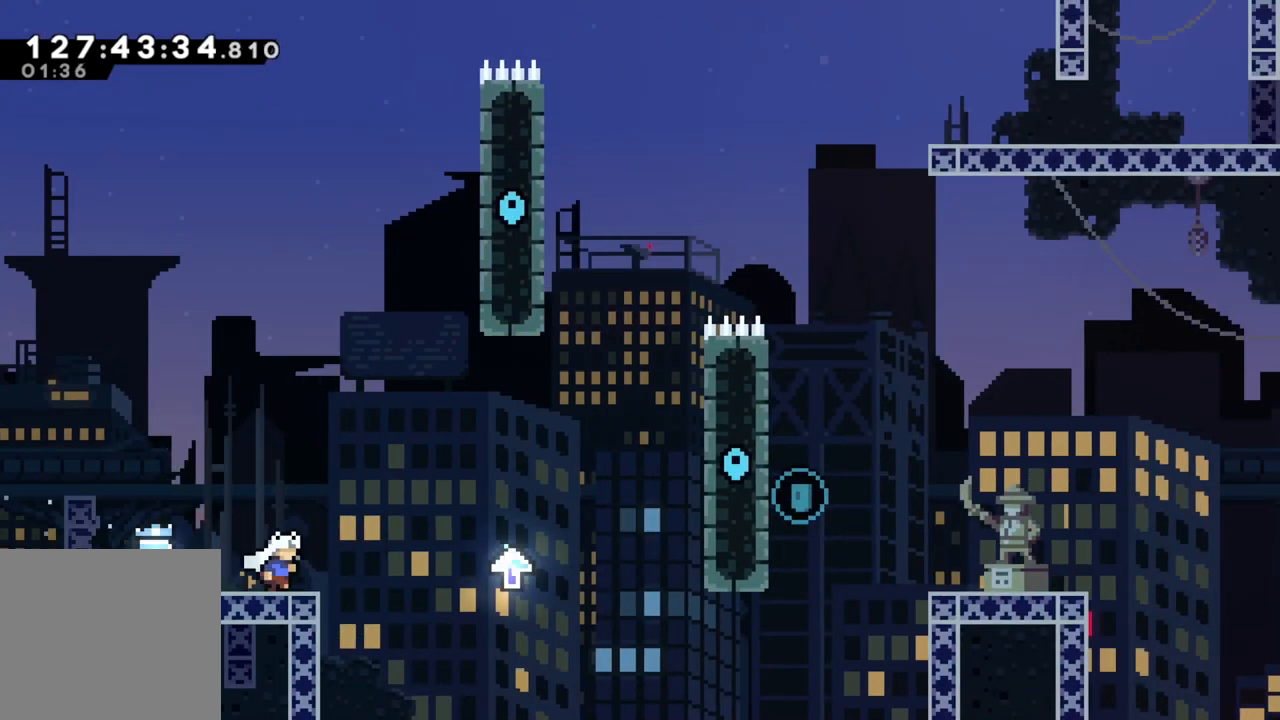
Gameplay with a controller (Xbox layout); each line is a JSON object with the inputs held at the frame after it. "events" lists button and stick changes between this image and that frame as [ms after this image, input, new state], when the widget could be followed in between. Not read: right_stick.
{"buttons": ["A"], "left_stick": "right", "events": [[83, "A", "down"]]}
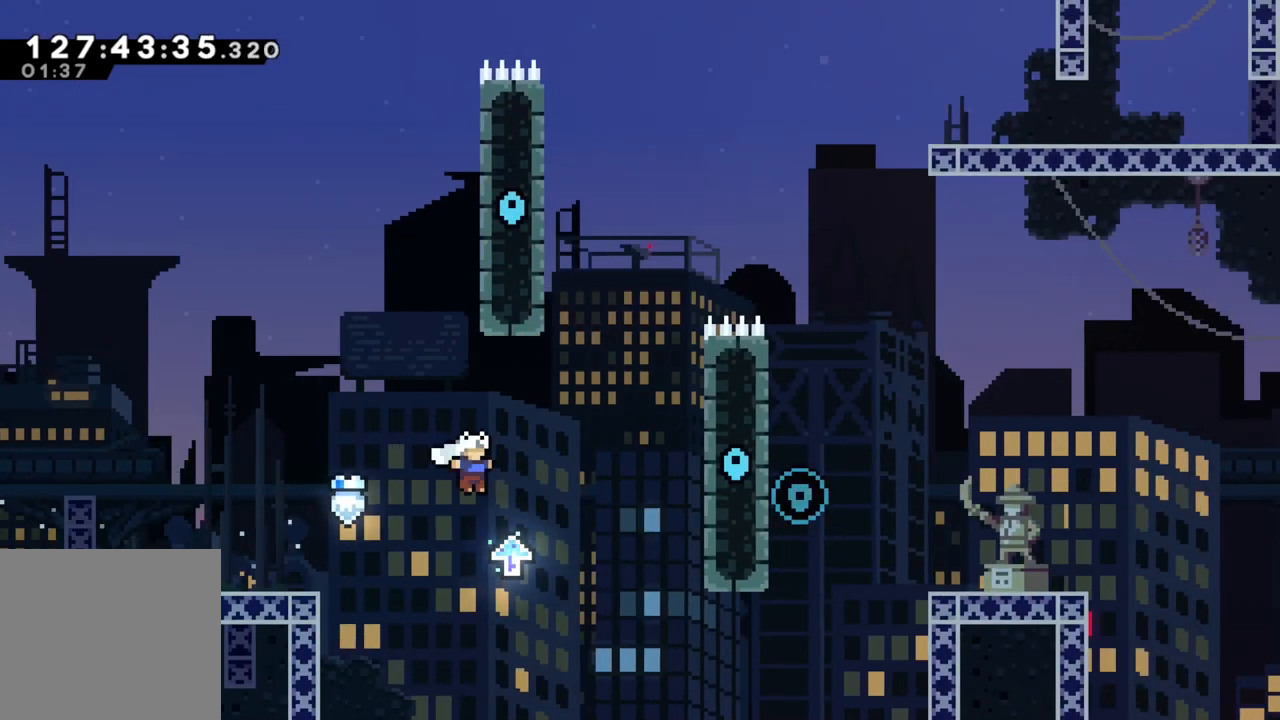
{"buttons": ["A"], "left_stick": "right", "events": [[50, "A", "up"], [200, "A", "down"]]}
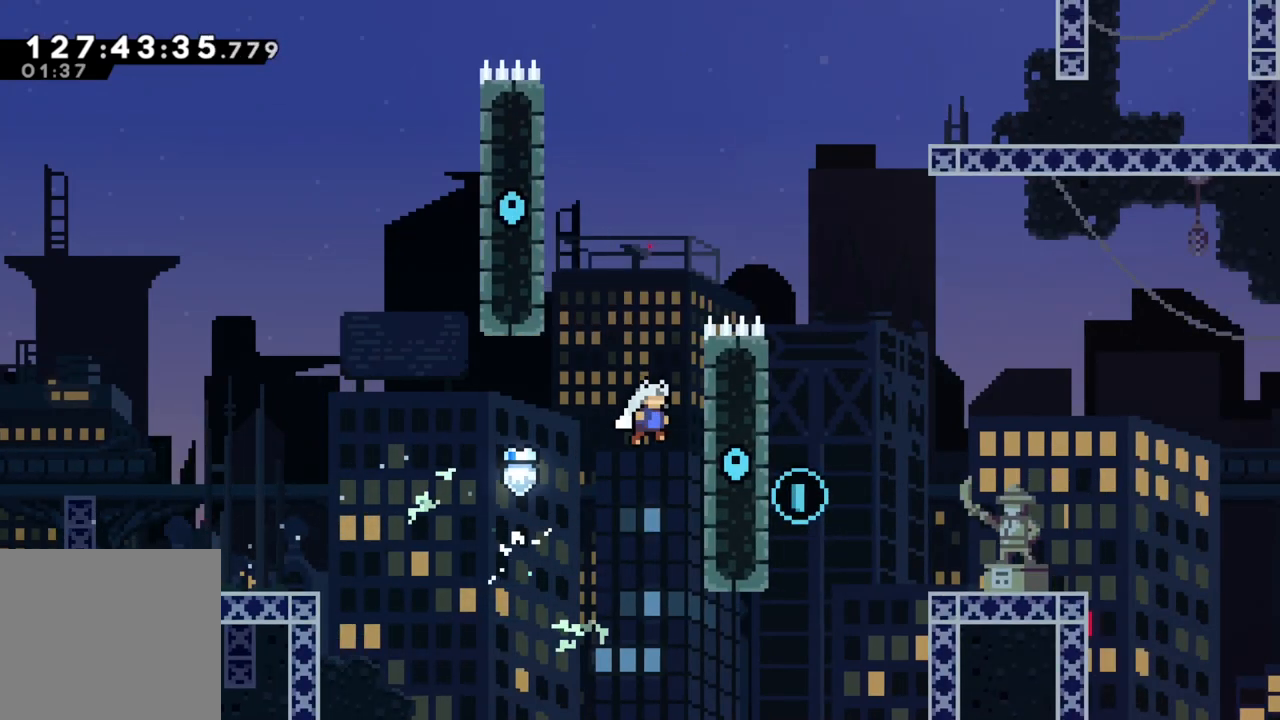
{"buttons": ["R2"], "left_stick": "up", "events": [[133, "R2", "down"], [133, "left_stick", "up-right"], [200, "A", "up"], [300, "left_stick", "up"]]}
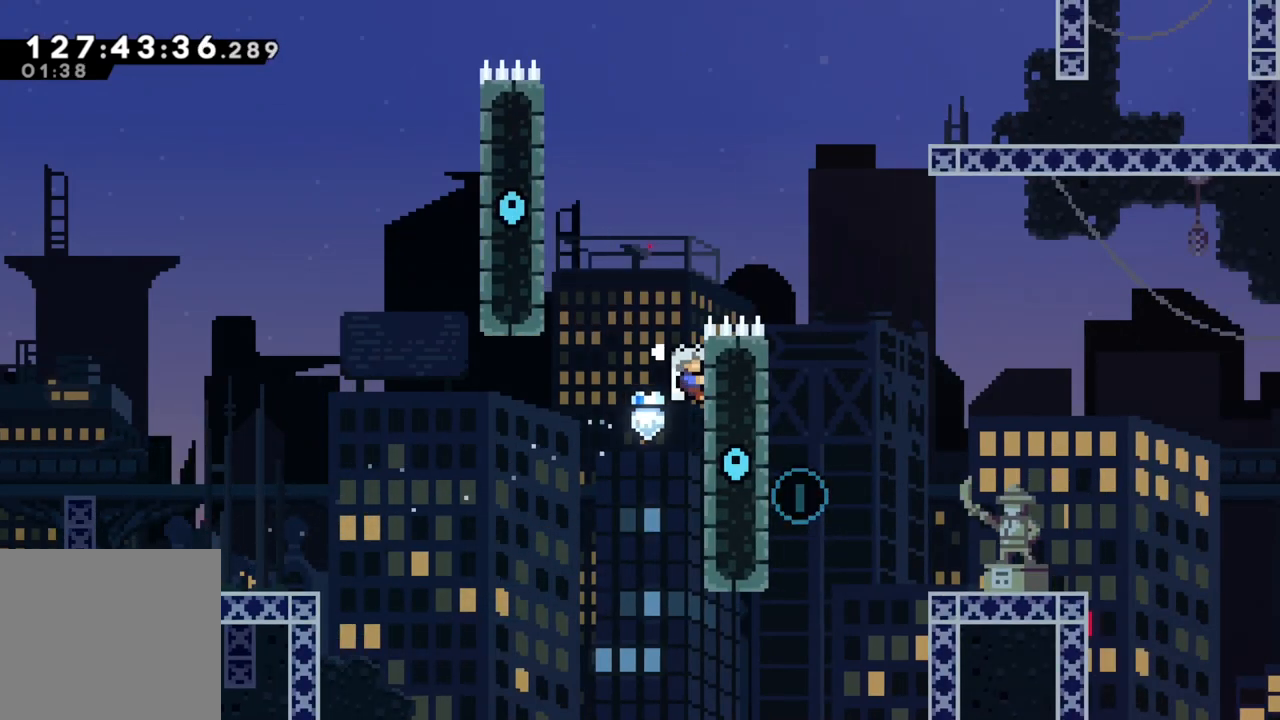
{"buttons": ["A", "R2"], "left_stick": "right", "events": [[383, "A", "down"], [400, "left_stick", "right"]]}
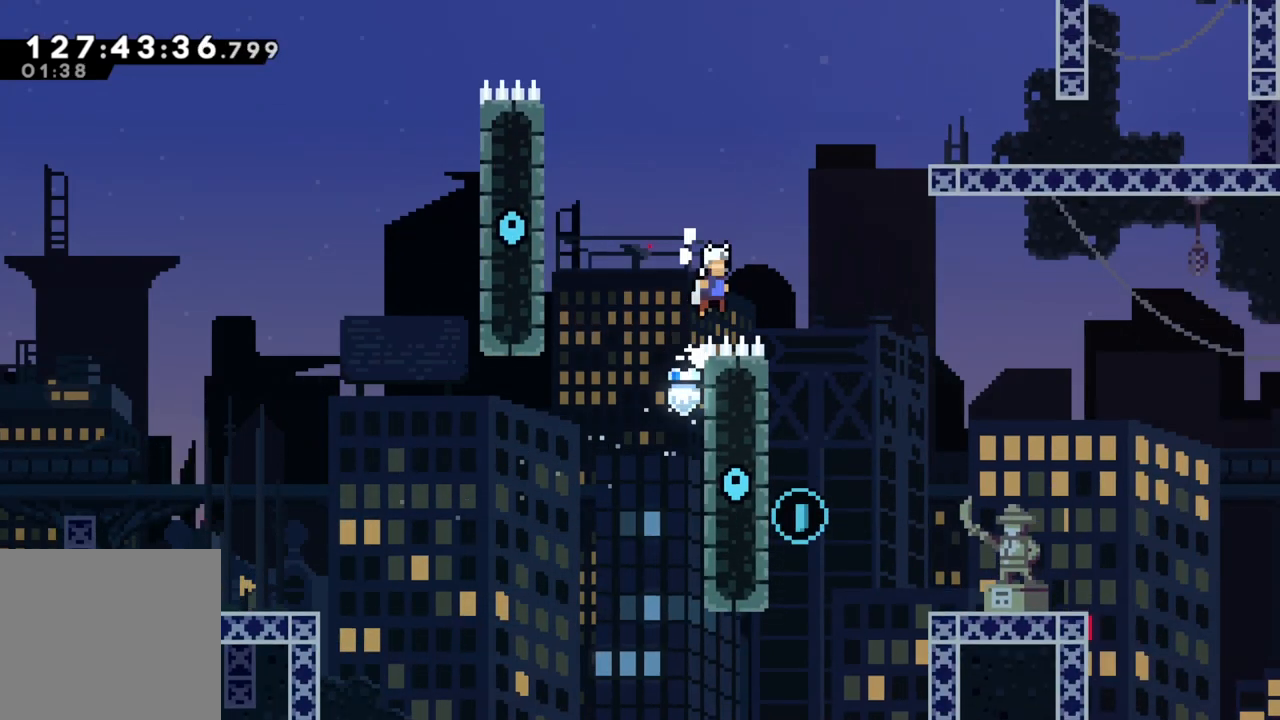
{"buttons": [], "left_stick": "right", "events": [[217, "A", "up"], [267, "R2", "up"]]}
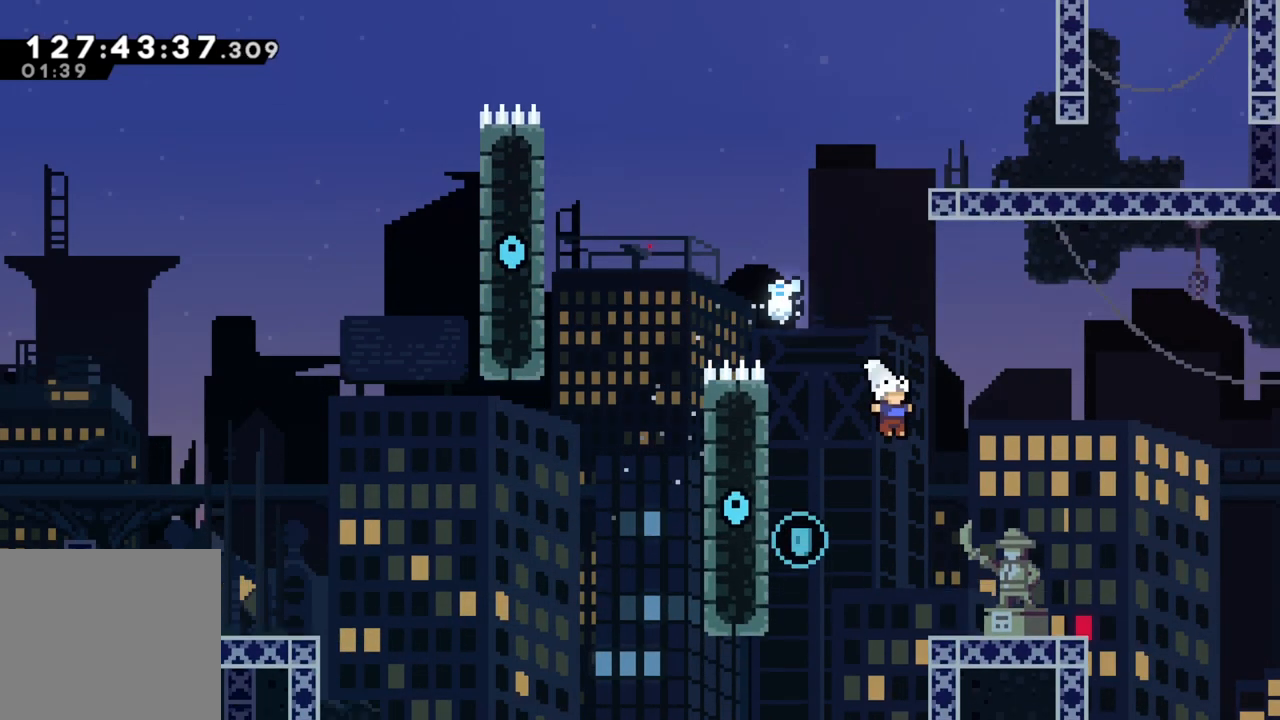
{"buttons": ["A"], "left_stick": "left", "events": [[183, "left_stick", "center"], [250, "left_stick", "left"], [400, "A", "down"]]}
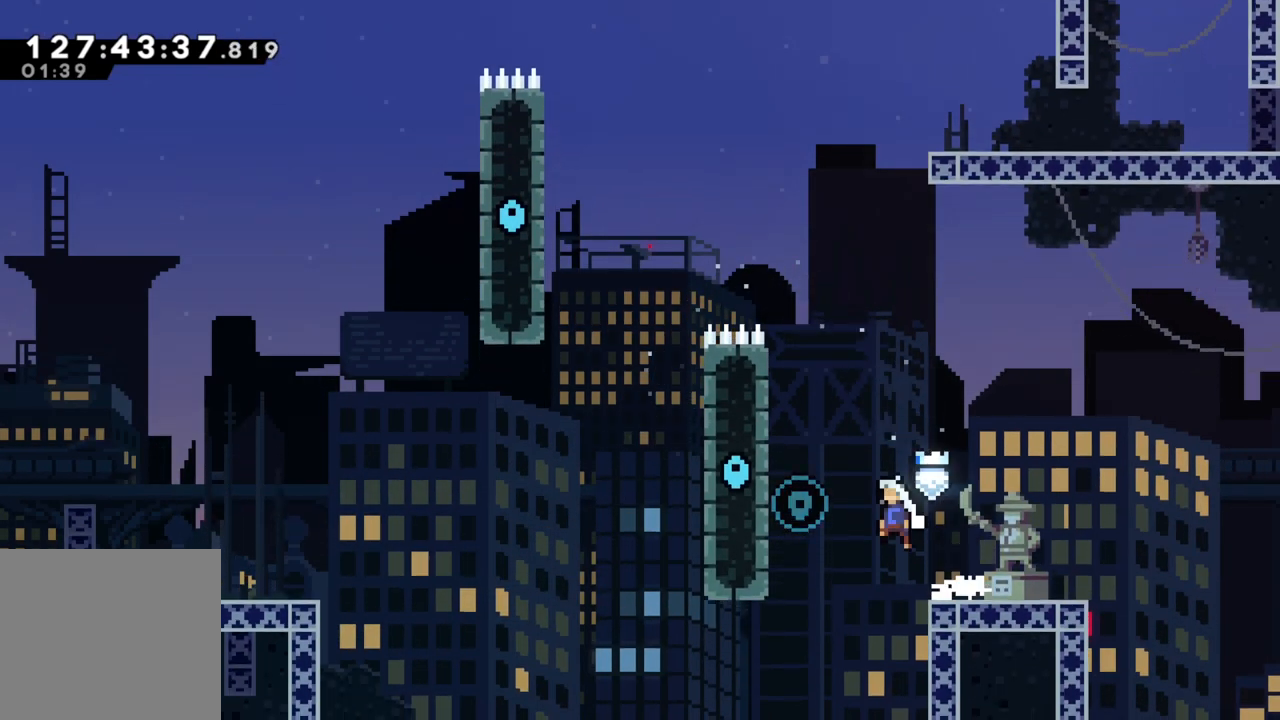
{"buttons": ["R2"], "left_stick": "up", "events": [[217, "left_stick", "up-left"], [233, "R2", "down"], [317, "A", "up"], [383, "left_stick", "up"]]}
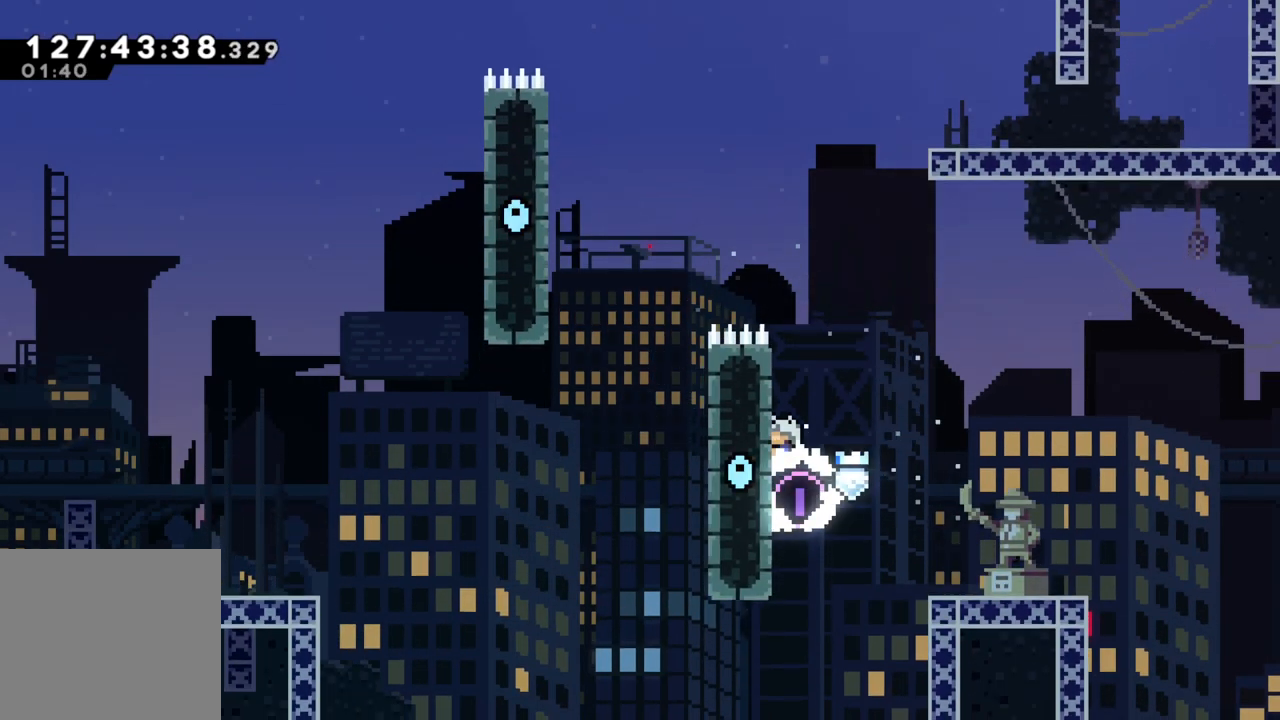
{"buttons": ["R2"], "left_stick": "up", "events": []}
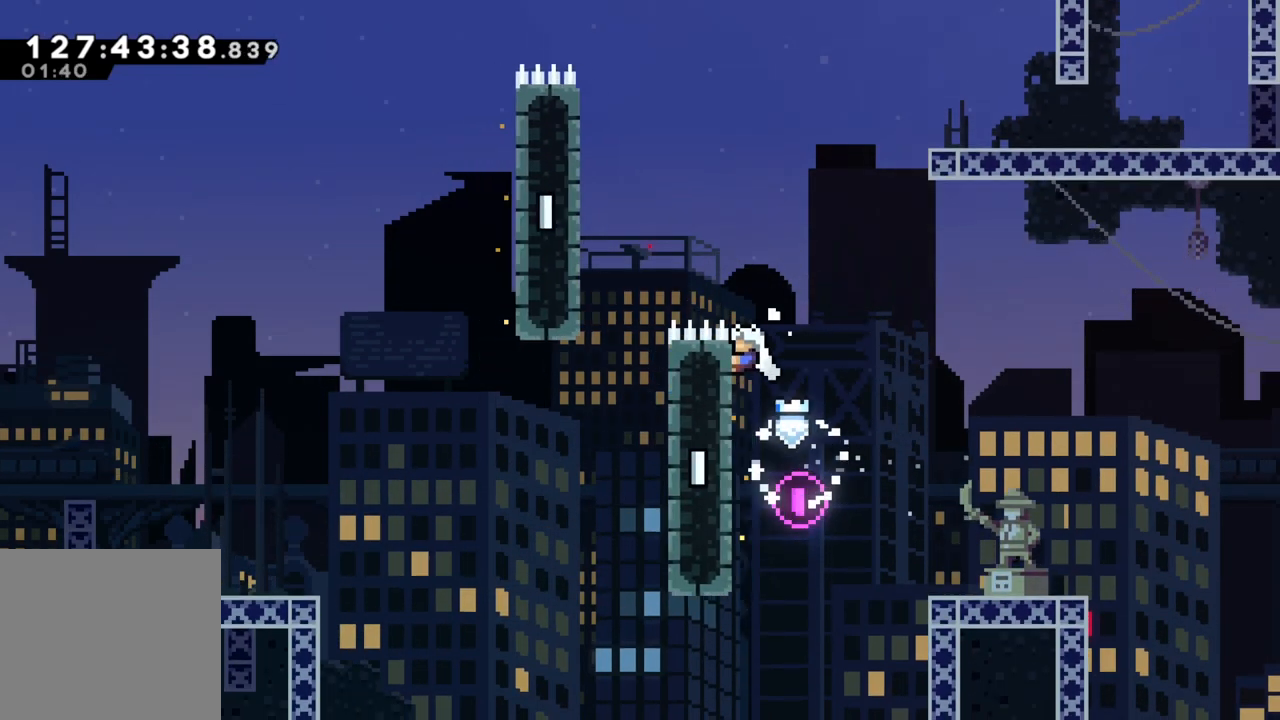
{"buttons": ["R2"], "left_stick": "up", "events": [[50, "A", "down"], [100, "left_stick", "up-left"], [367, "A", "up"], [467, "left_stick", "up"]]}
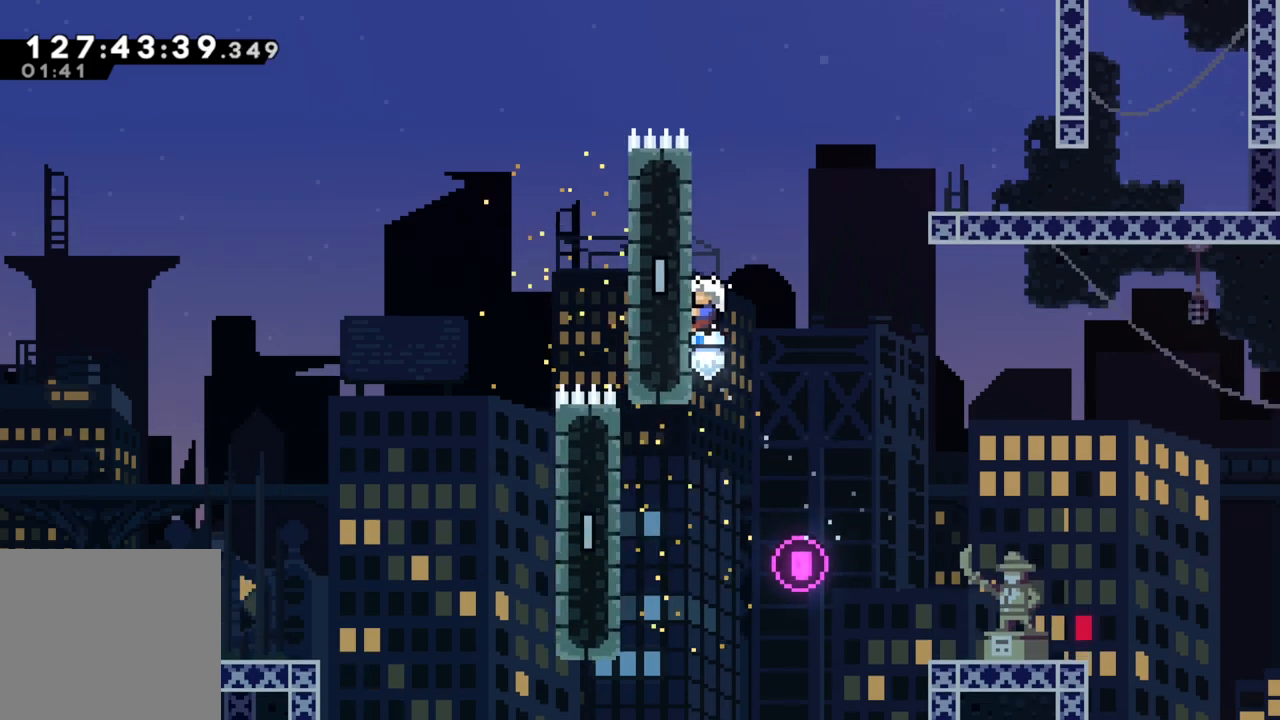
{"buttons": ["A", "R2"], "left_stick": "right", "events": [[300, "A", "down"], [300, "left_stick", "right"]]}
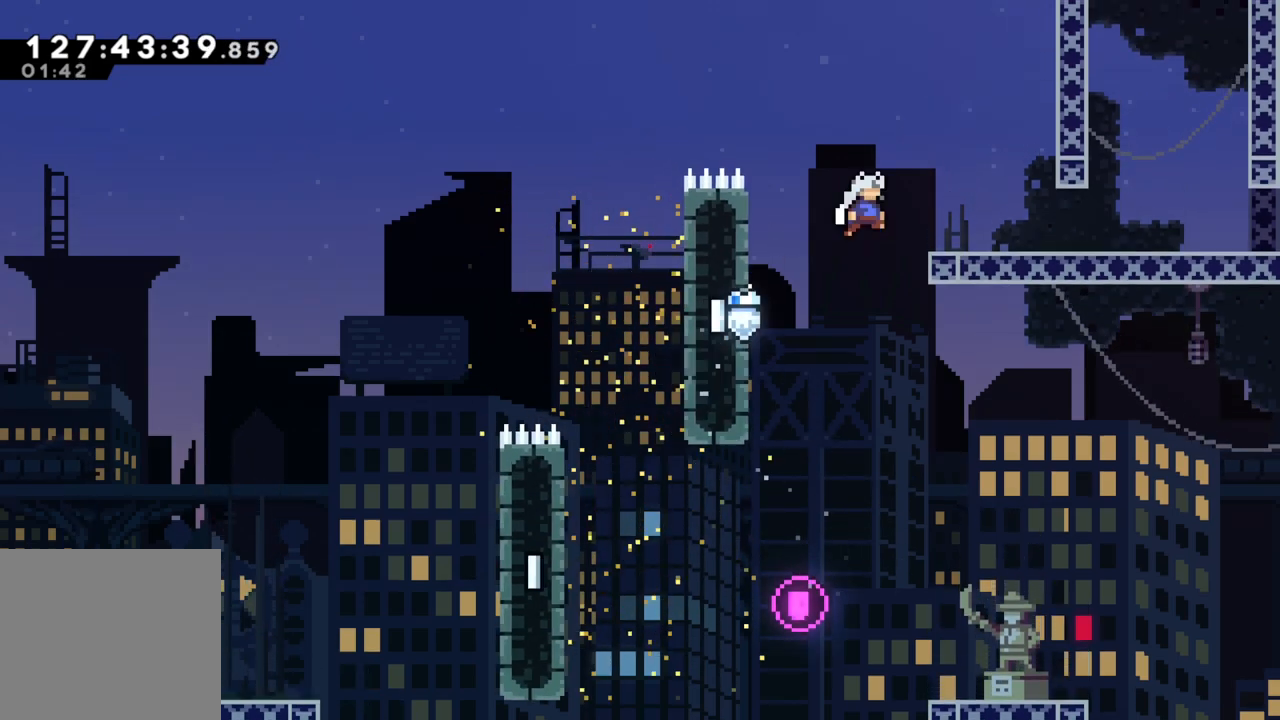
{"buttons": [], "left_stick": "right", "events": [[17, "A", "up"], [183, "A", "down"], [267, "A", "up"], [350, "R2", "up"]]}
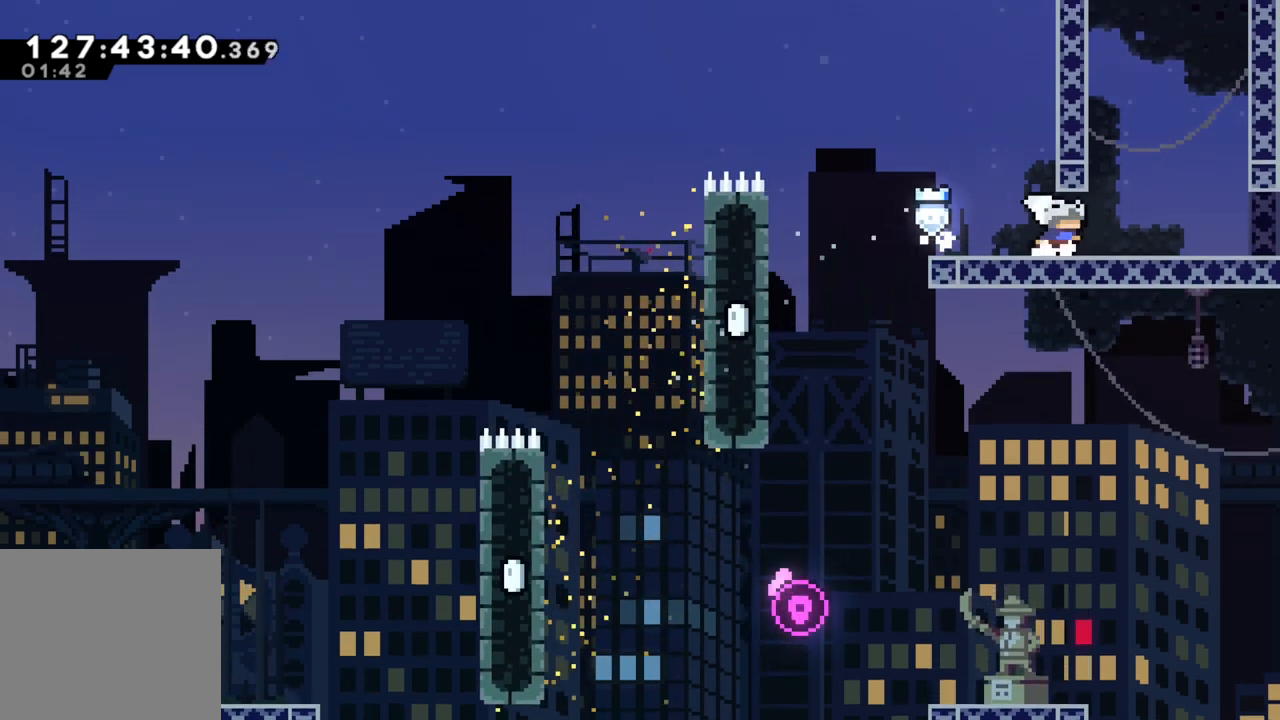
{"buttons": [], "left_stick": "right", "events": [[133, "A", "down"], [200, "A", "up"]]}
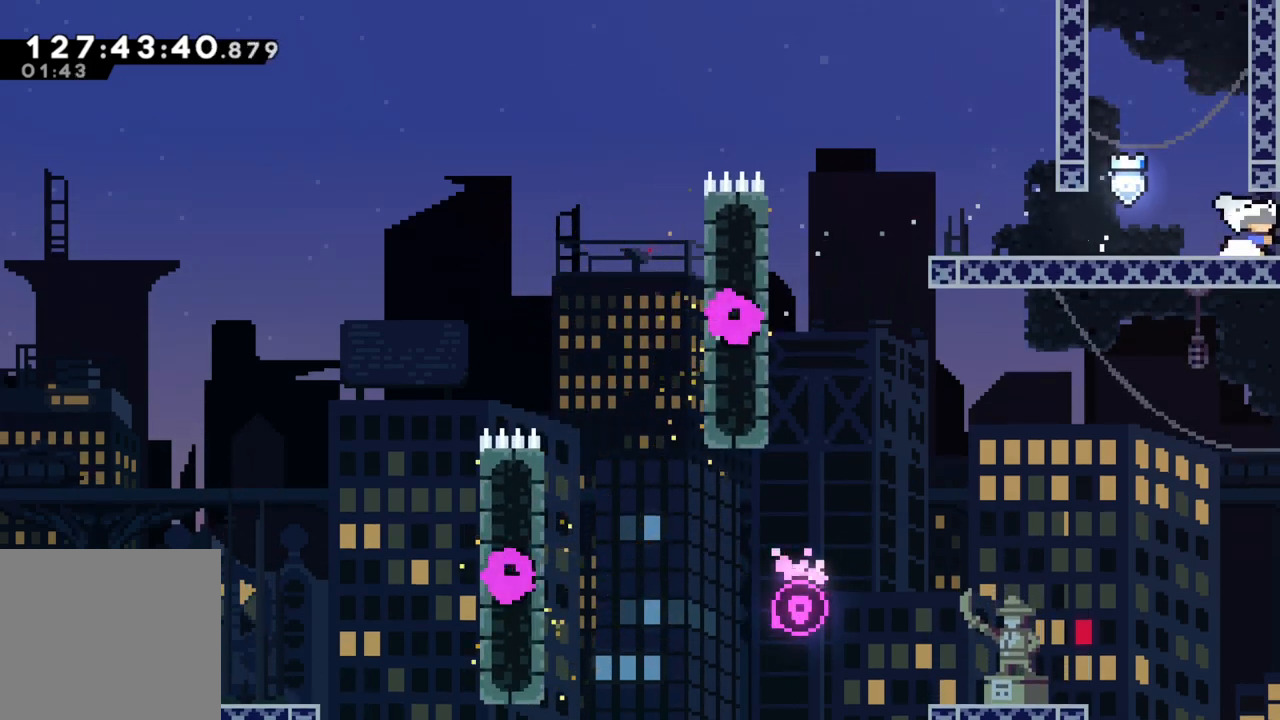
{"buttons": [], "left_stick": "left", "events": [[117, "left_stick", "left"]]}
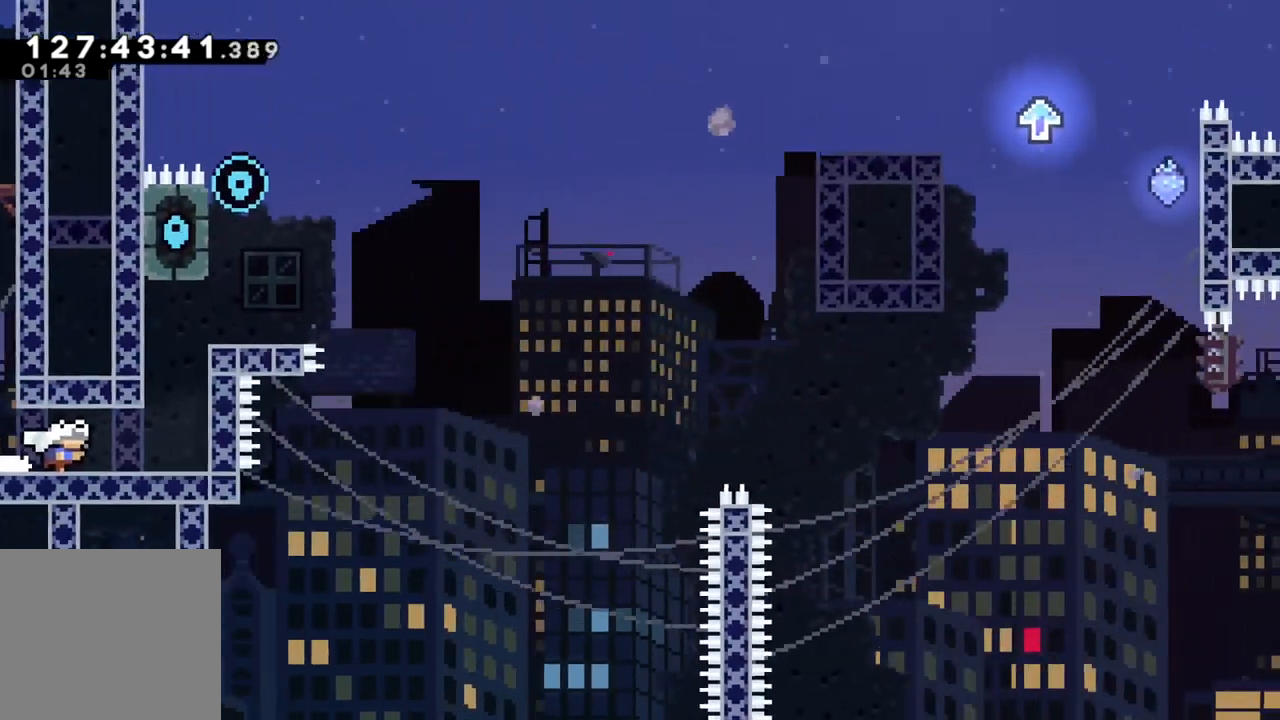
{"buttons": [], "left_stick": "left", "events": []}
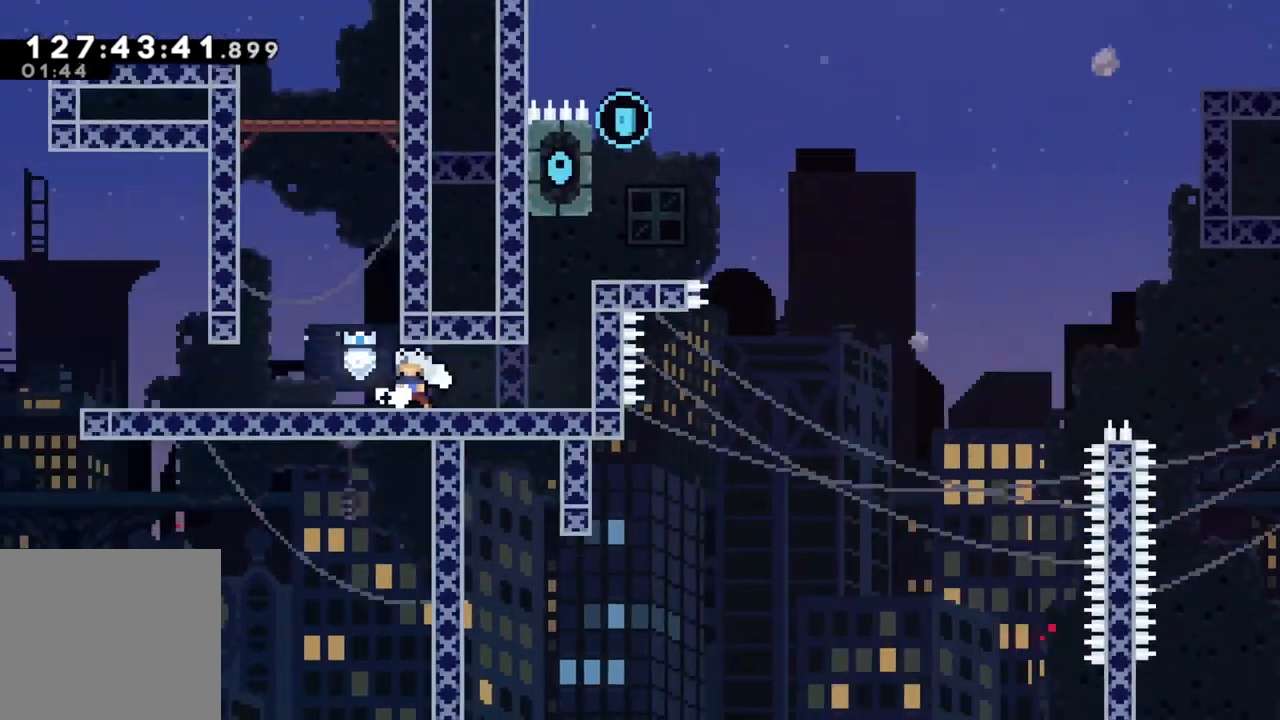
{"buttons": [], "left_stick": "left", "events": [[300, "left_stick", "center"], [383, "left_stick", "left"]]}
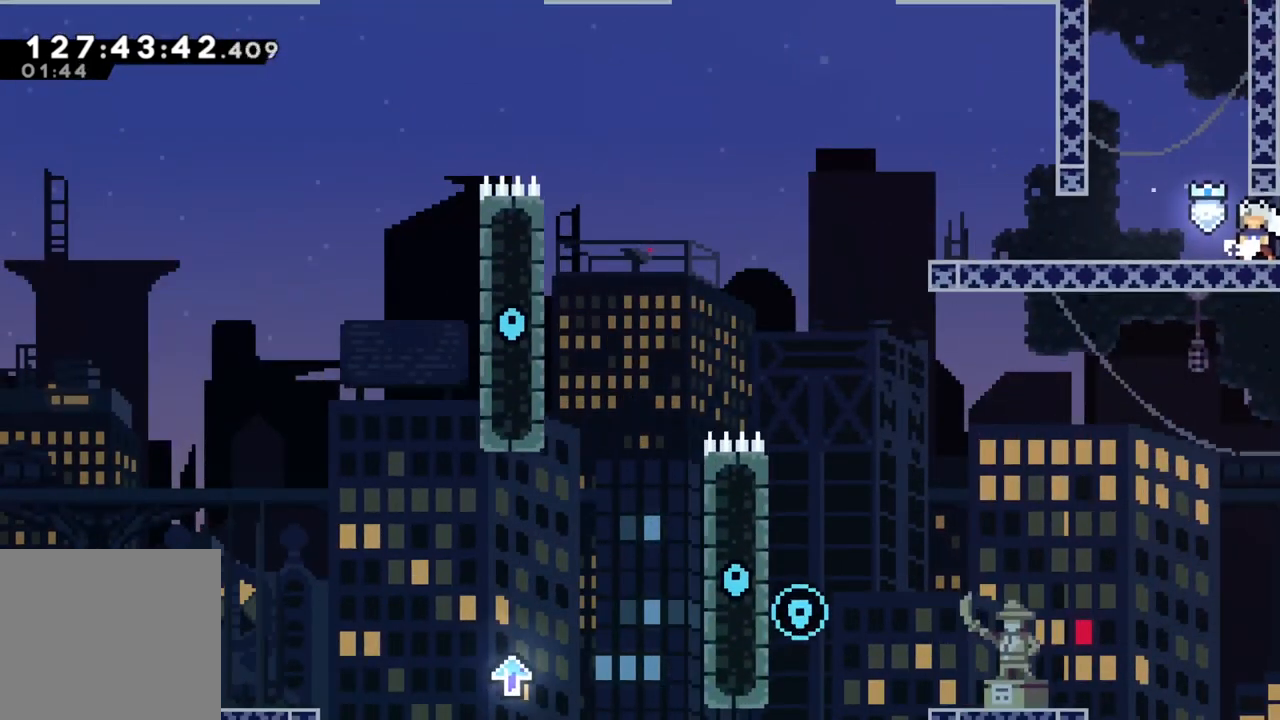
{"buttons": ["A"], "left_stick": "right", "events": [[167, "A", "down"], [400, "A", "up"], [467, "A", "down"], [483, "left_stick", "right"]]}
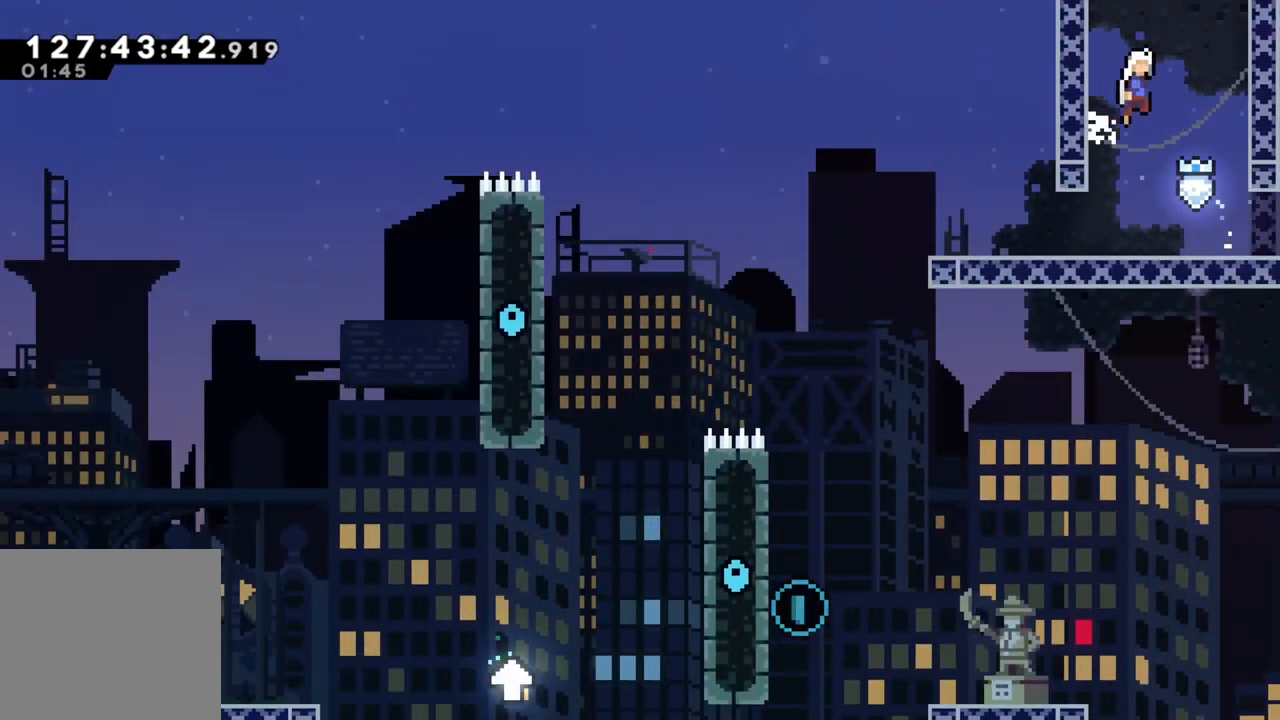
{"buttons": ["A"], "left_stick": "center", "events": [[183, "A", "up"], [250, "A", "down"], [300, "left_stick", "left"], [433, "left_stick", "center"]]}
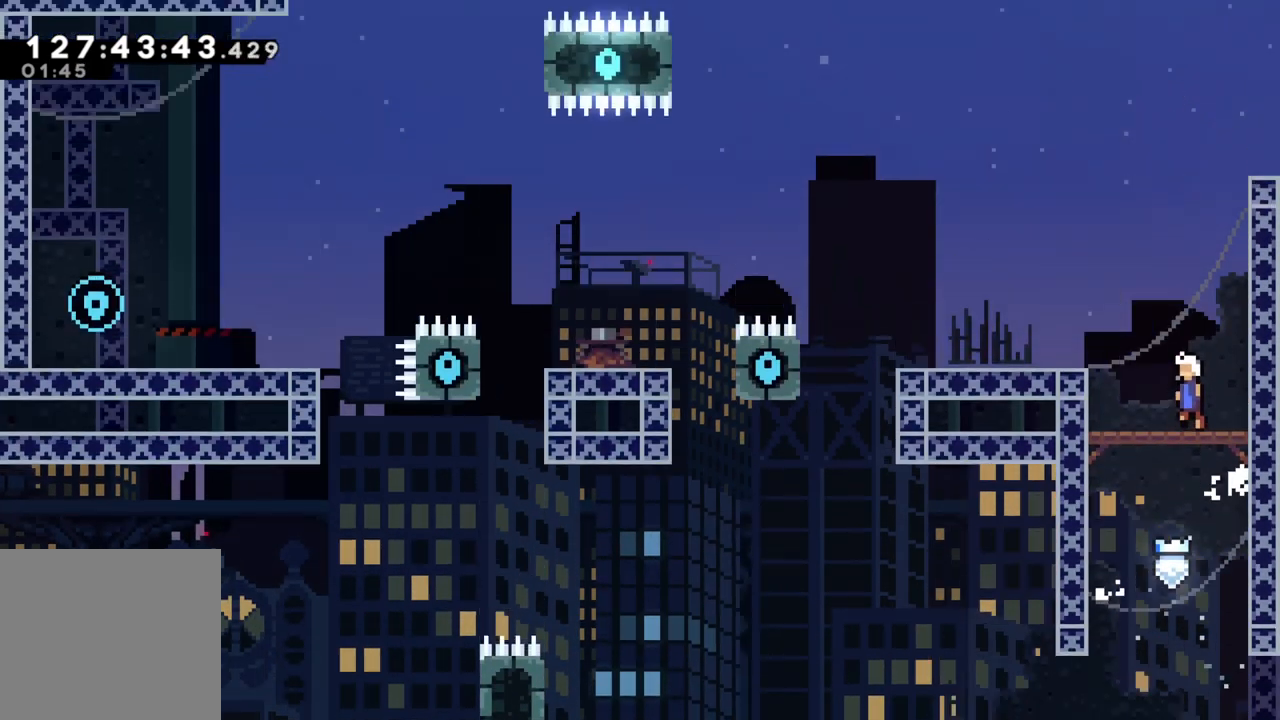
{"buttons": ["A"], "left_stick": "left", "events": [[200, "left_stick", "left"]]}
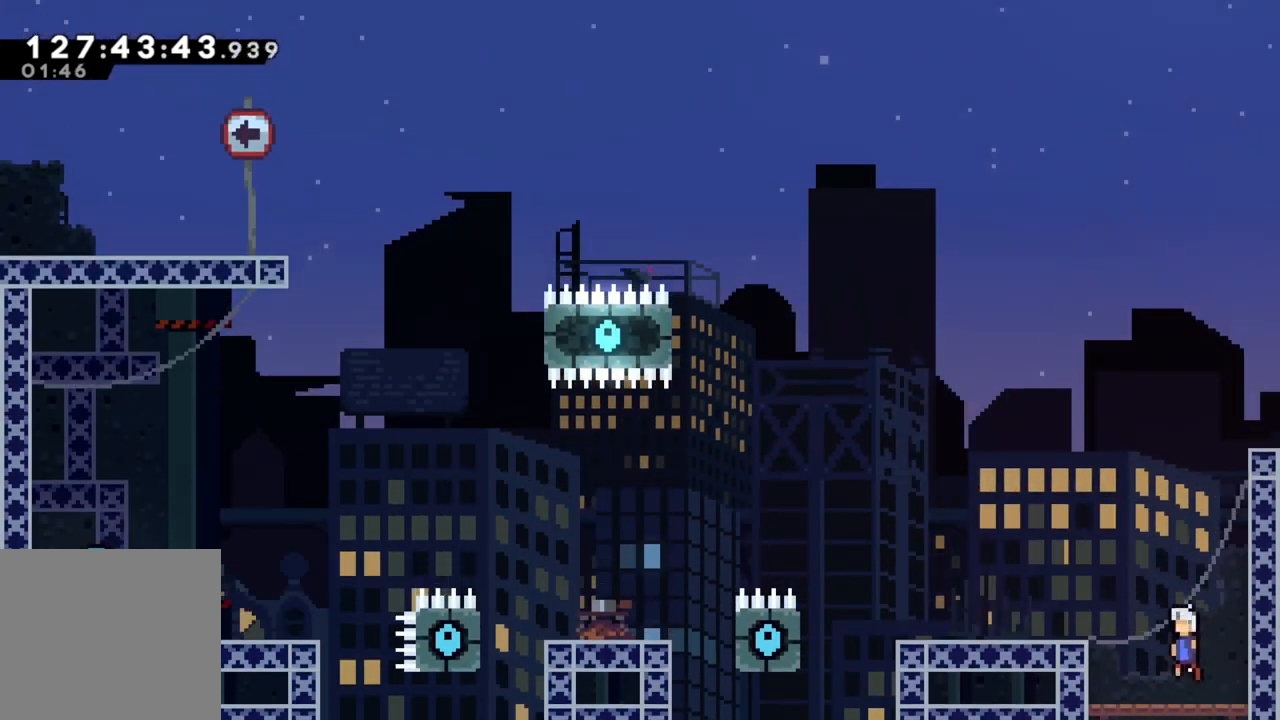
{"buttons": [], "left_stick": "left", "events": [[183, "A", "up"]]}
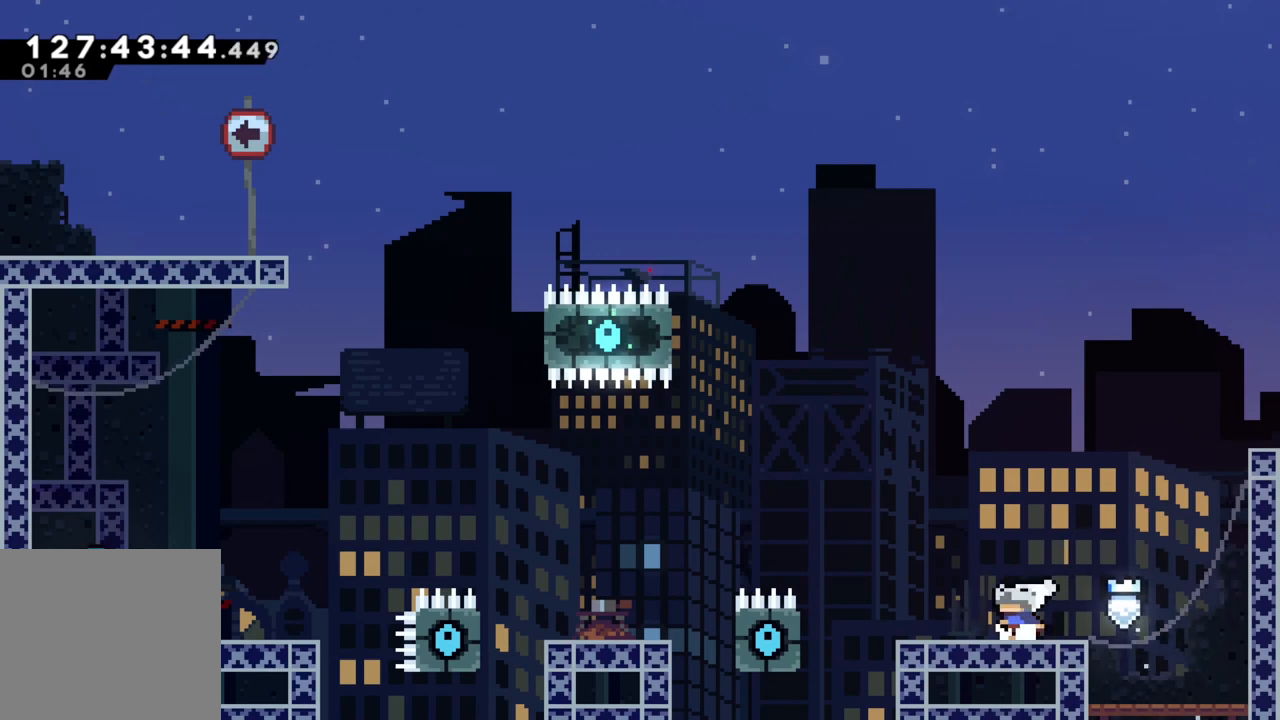
{"buttons": ["A"], "left_stick": "left", "events": [[433, "A", "down"]]}
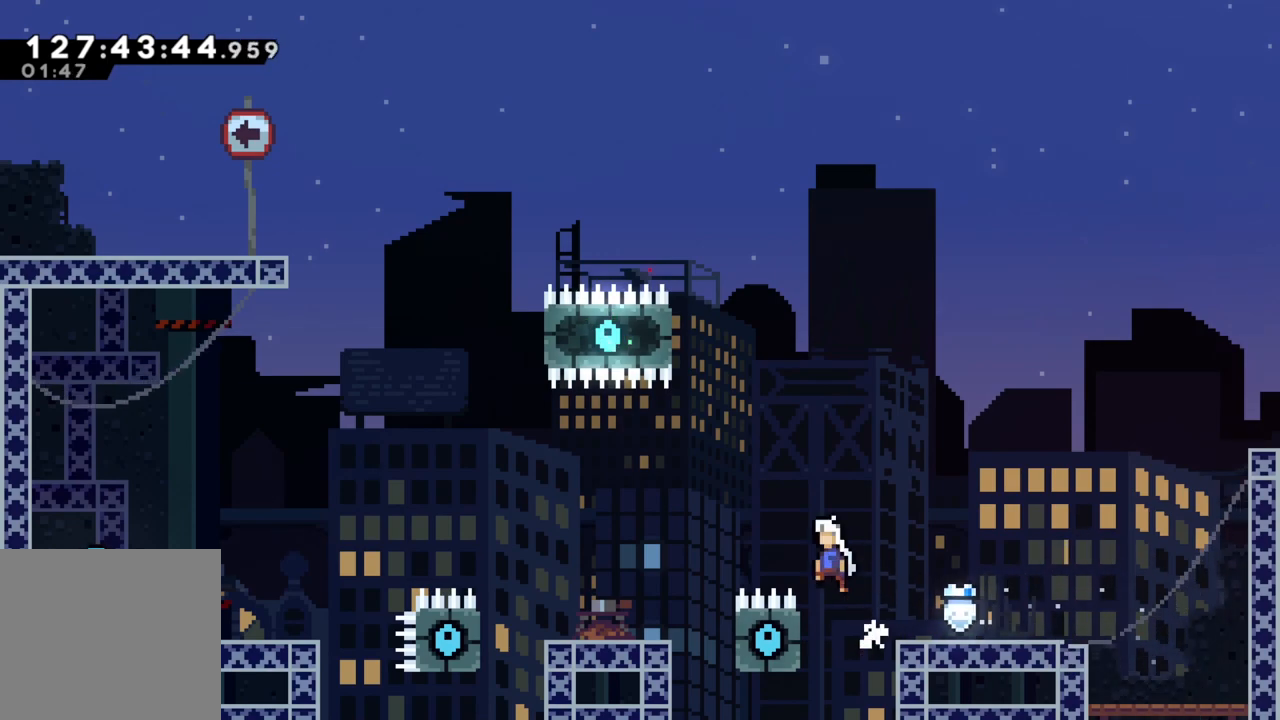
{"buttons": [], "left_stick": "left", "events": [[350, "A", "up"]]}
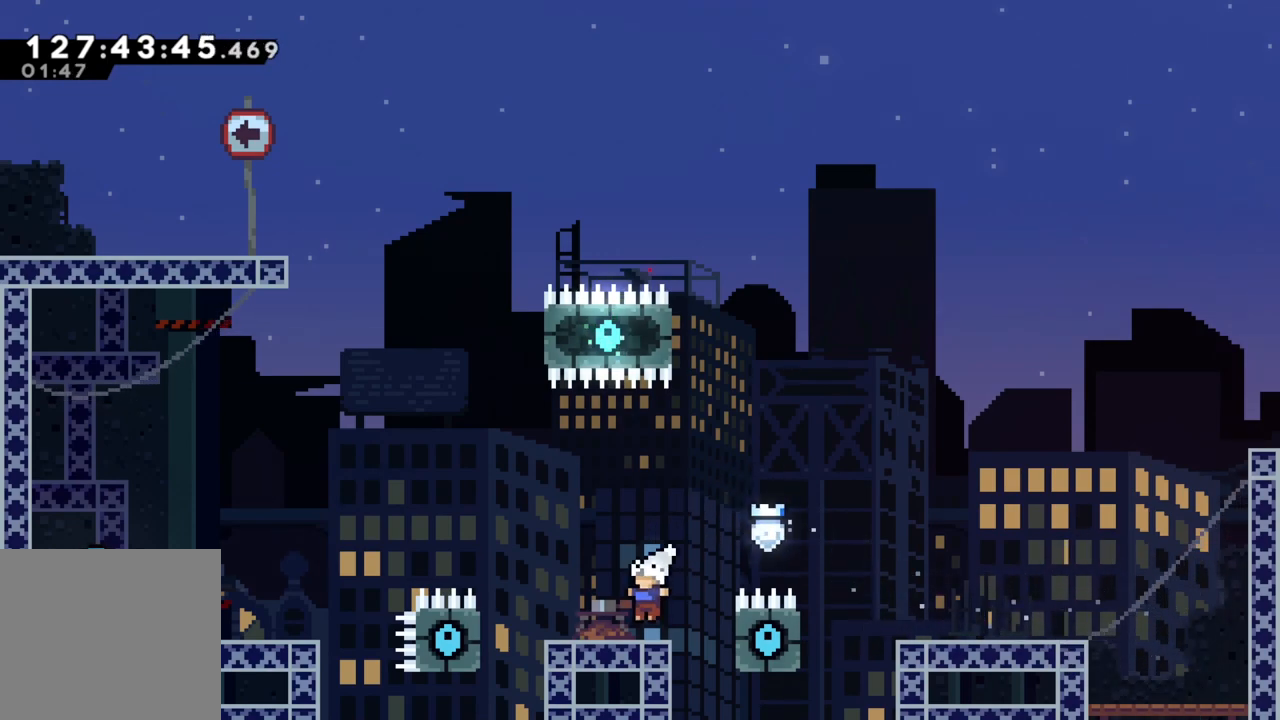
{"buttons": ["A"], "left_stick": "left", "events": [[317, "A", "down"]]}
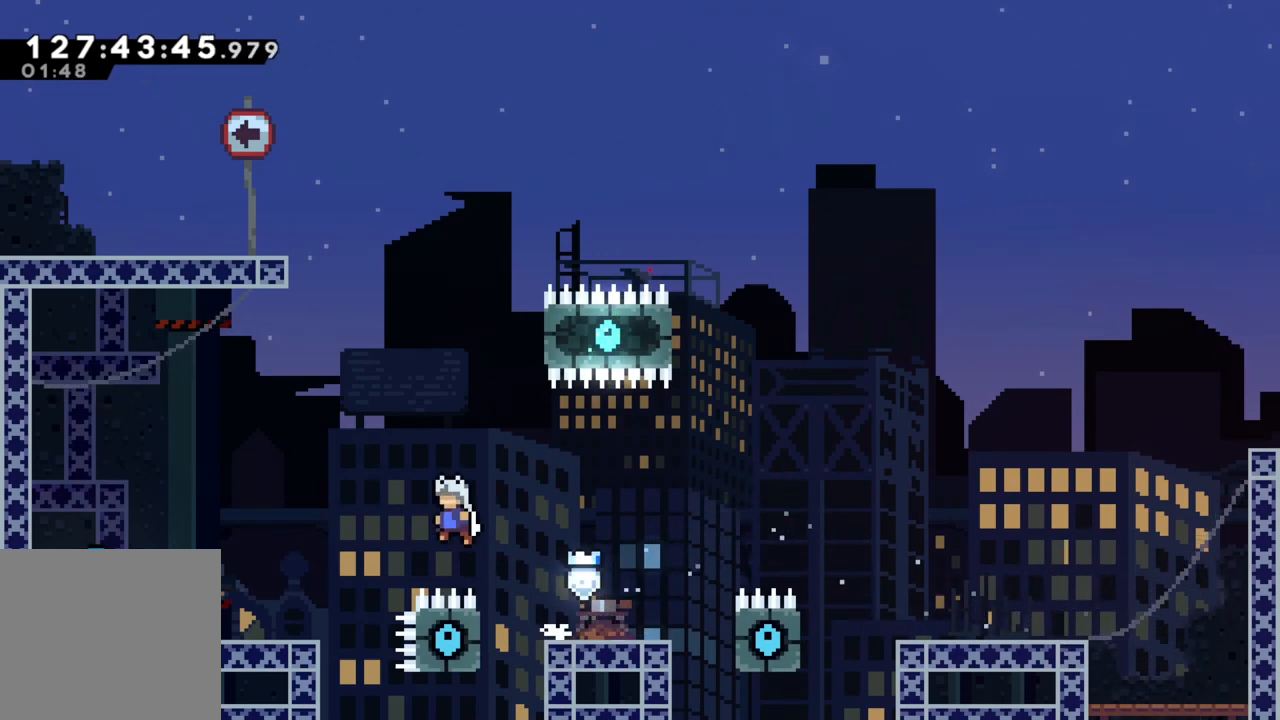
{"buttons": [], "left_stick": "left", "events": [[350, "A", "up"]]}
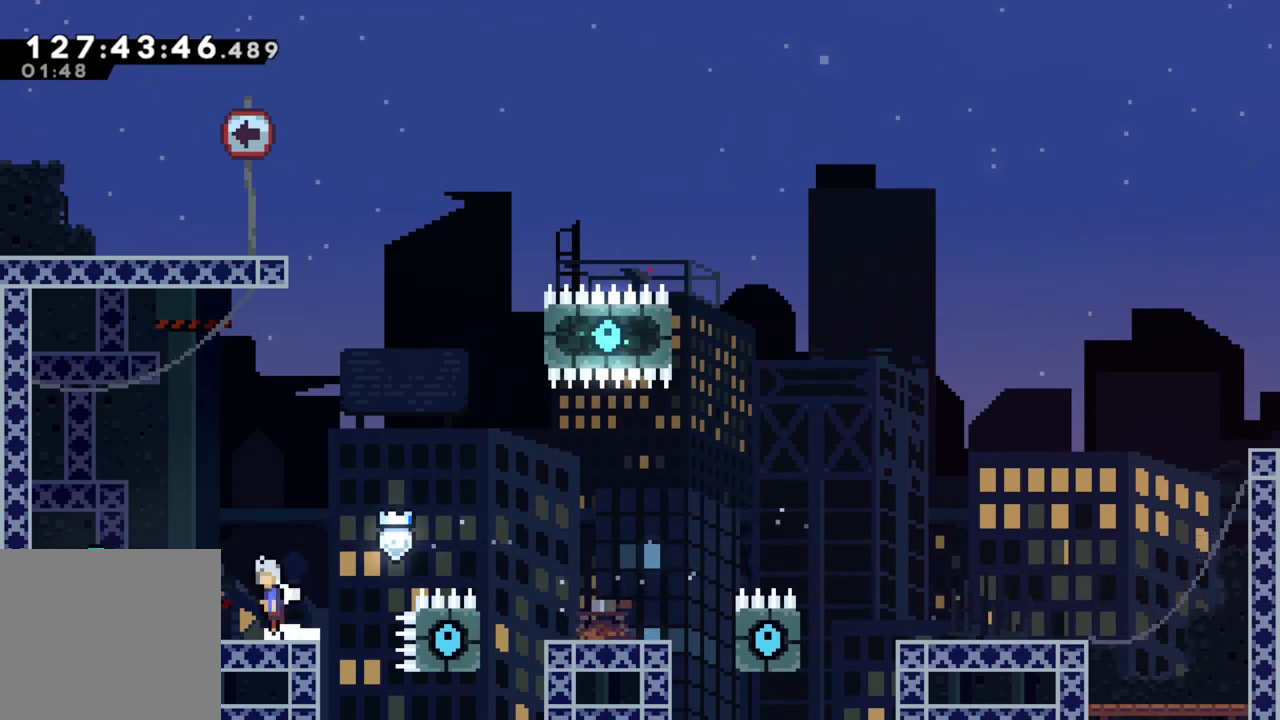
{"buttons": [], "left_stick": "right", "events": [[17, "A", "down"], [167, "A", "up"], [450, "left_stick", "right"]]}
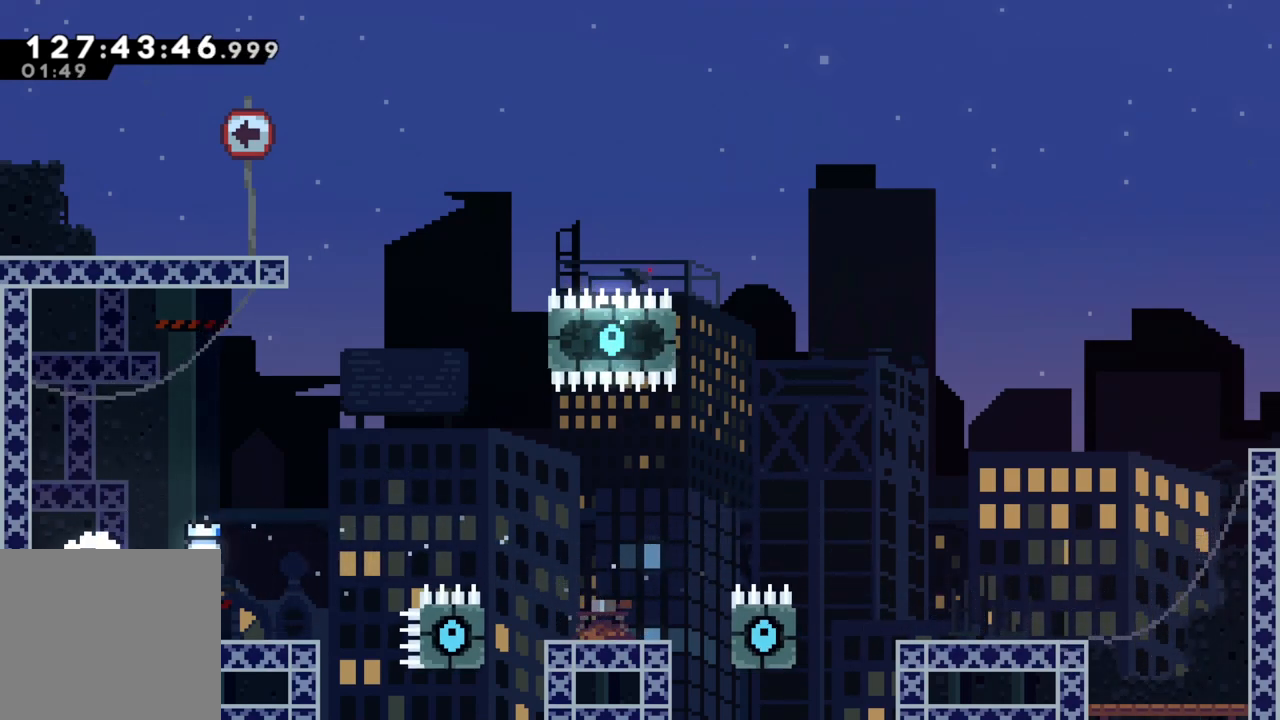
{"buttons": [], "left_stick": "center", "events": [[467, "left_stick", "center"]]}
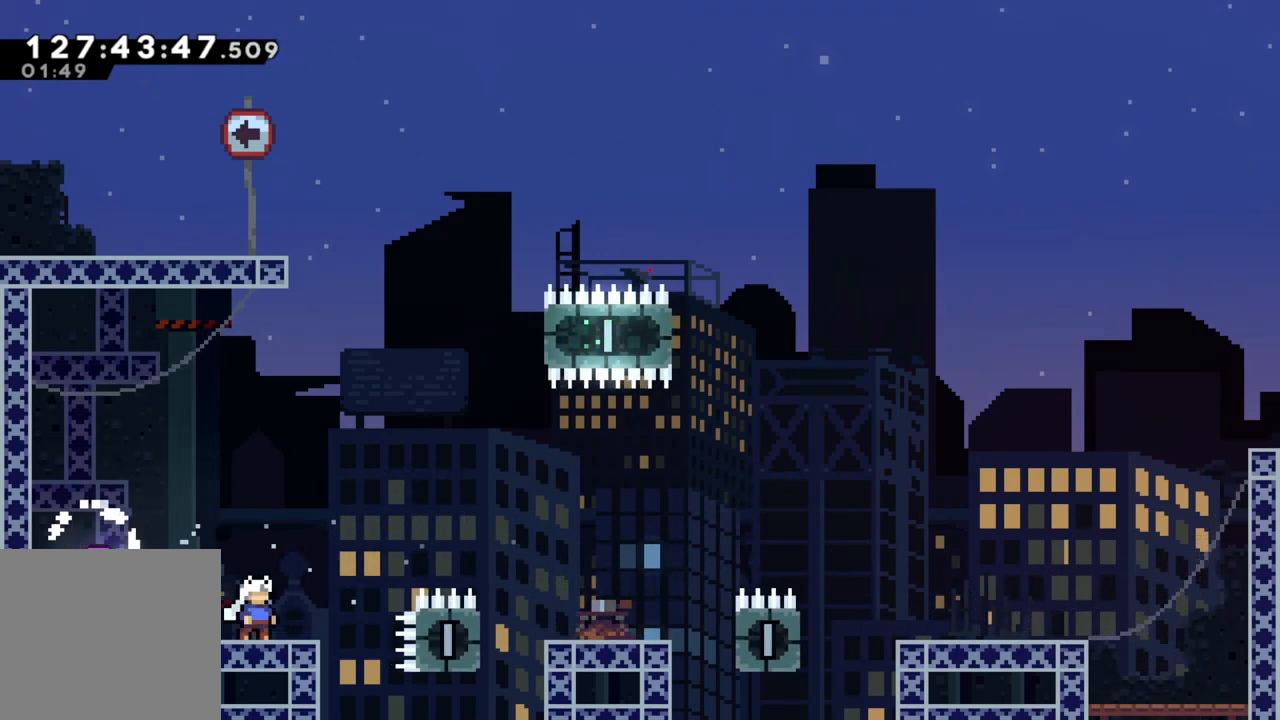
{"buttons": [], "left_stick": "right", "events": [[333, "left_stick", "right"]]}
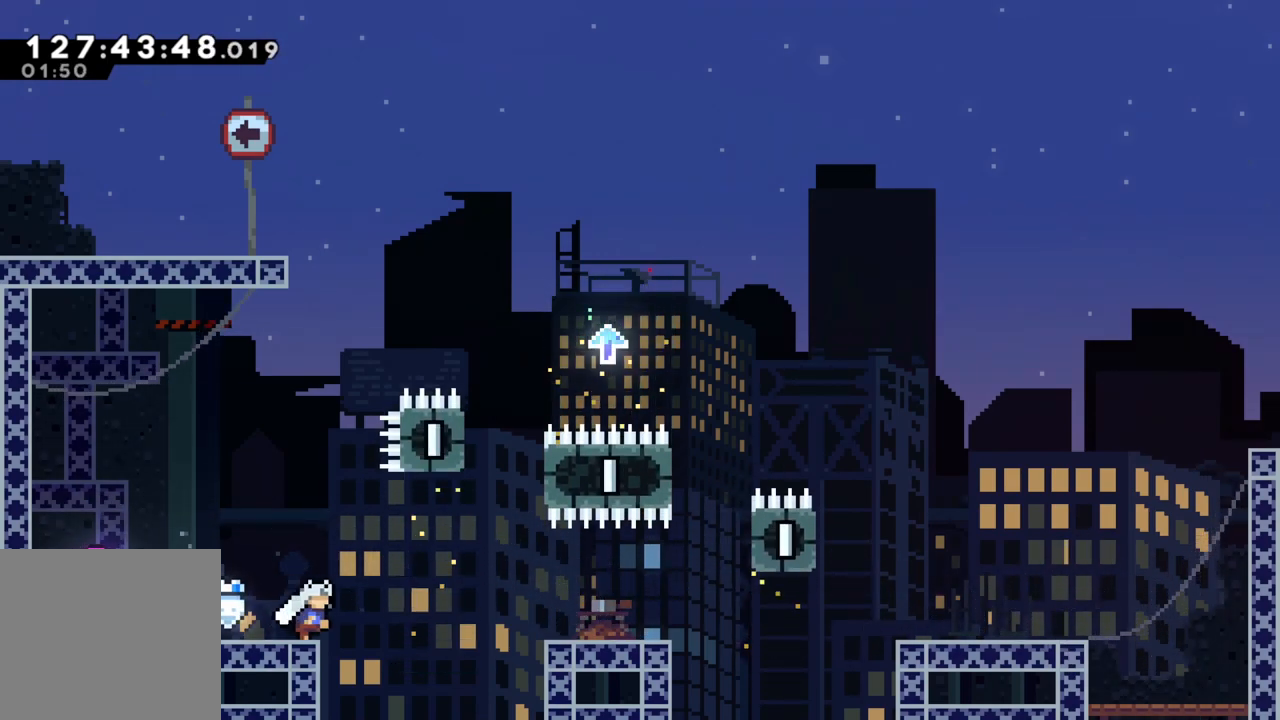
{"buttons": ["A"], "left_stick": "right", "events": [[100, "A", "down"]]}
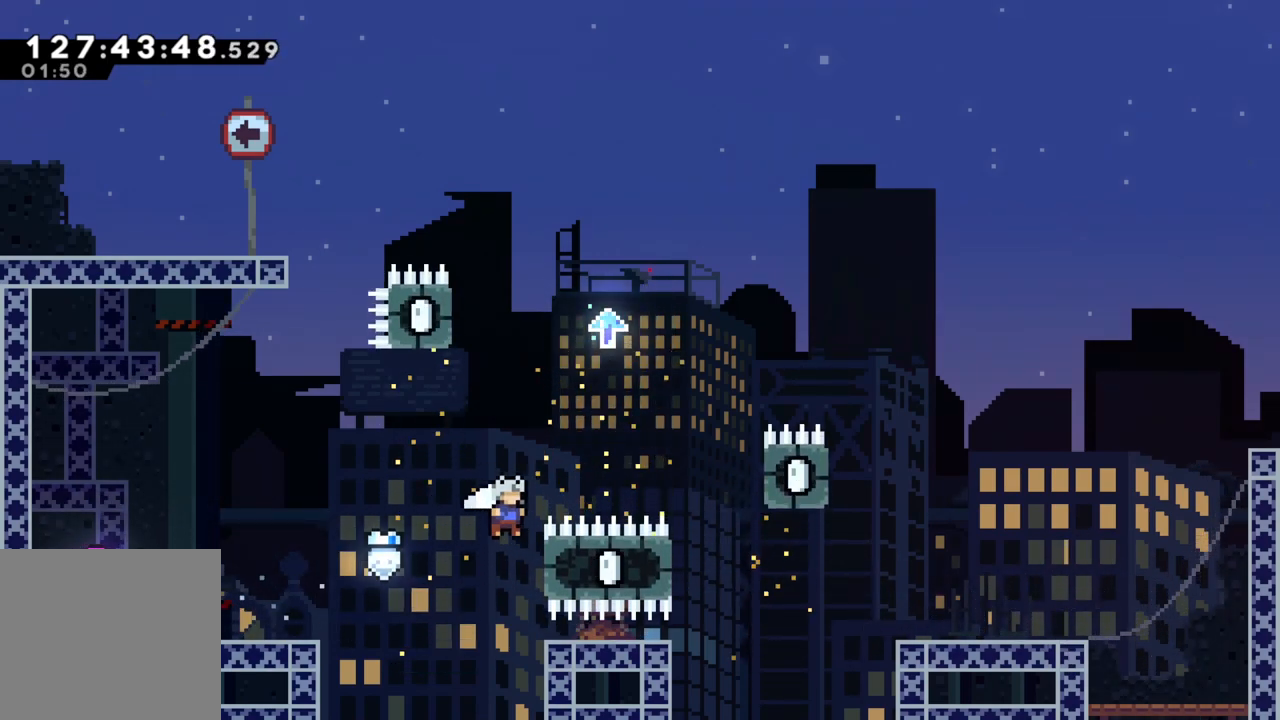
{"buttons": ["A", "R2"], "left_stick": "right", "events": [[50, "A", "up"], [100, "R2", "down"], [100, "left_stick", "up-right"], [400, "A", "down"], [433, "left_stick", "right"]]}
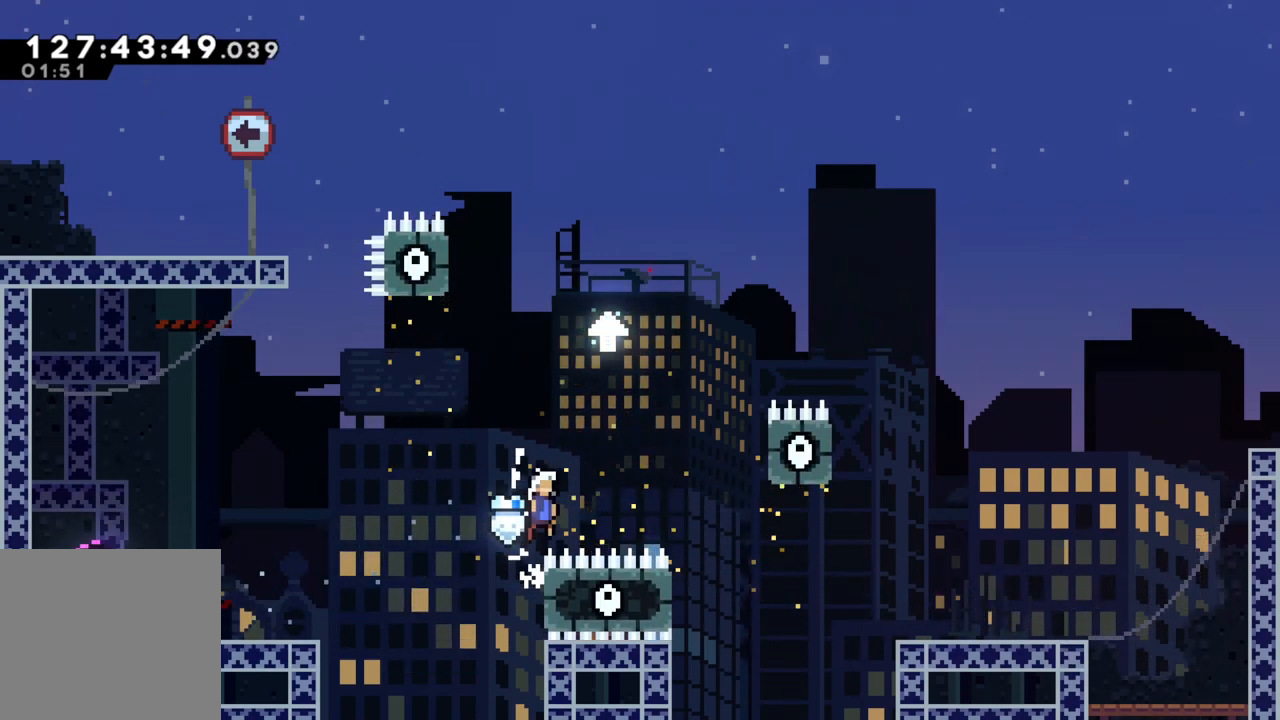
{"buttons": ["R2"], "left_stick": "left", "events": [[417, "A", "up"], [433, "left_stick", "left"]]}